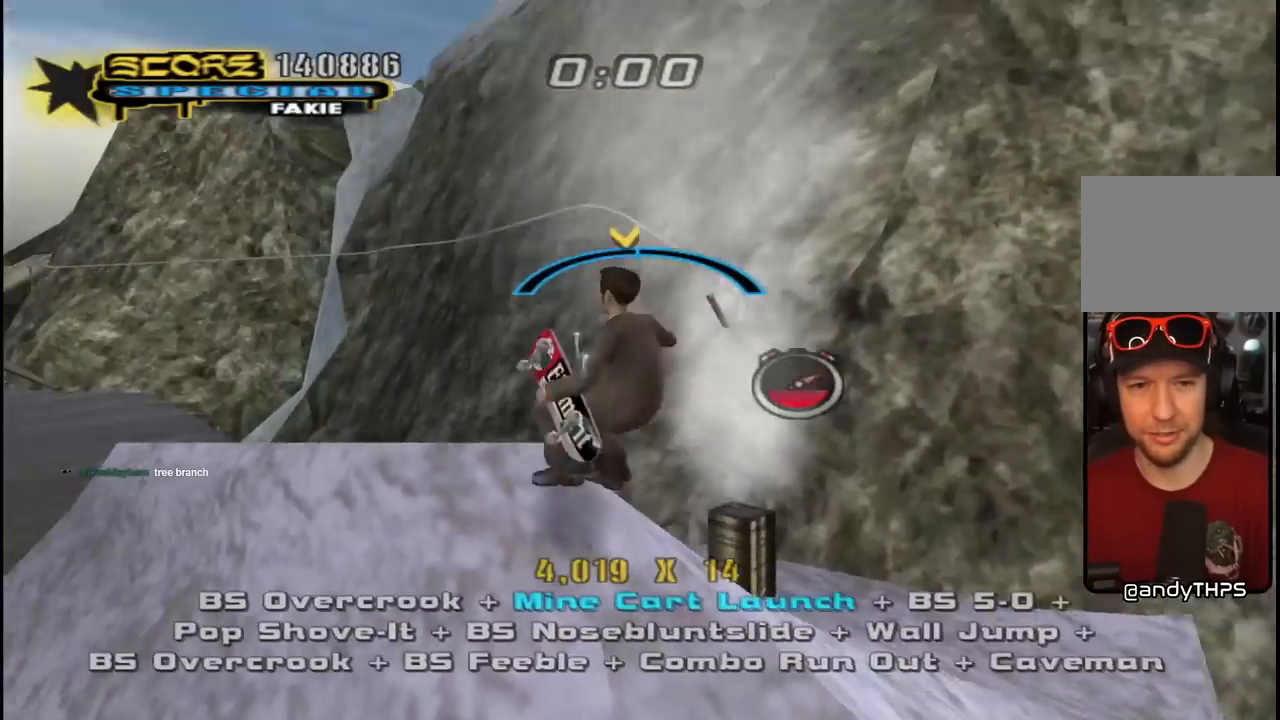
Gameplay with a controller (PlayStation layout); each line is a JSON object with the inputs held at the frame after it. "events" lists button and stick changes between this image and that frame as [ms after this image, input, new state], when the widget could be followed in between.
{"buttons": ["CROSS", "DPAD_RIGHT"], "left_stick": "center", "right_stick": "center", "events": [[17, "TRIANGLE", "up"], [100, "TRIANGLE", "down"], [117, "CROSS", "up"], [250, "DPAD_UP", "up"], [267, "DPAD_LEFT", "up"], [400, "CROSS", "down"], [433, "TRIANGLE", "up"], [467, "DPAD_RIGHT", "down"]]}
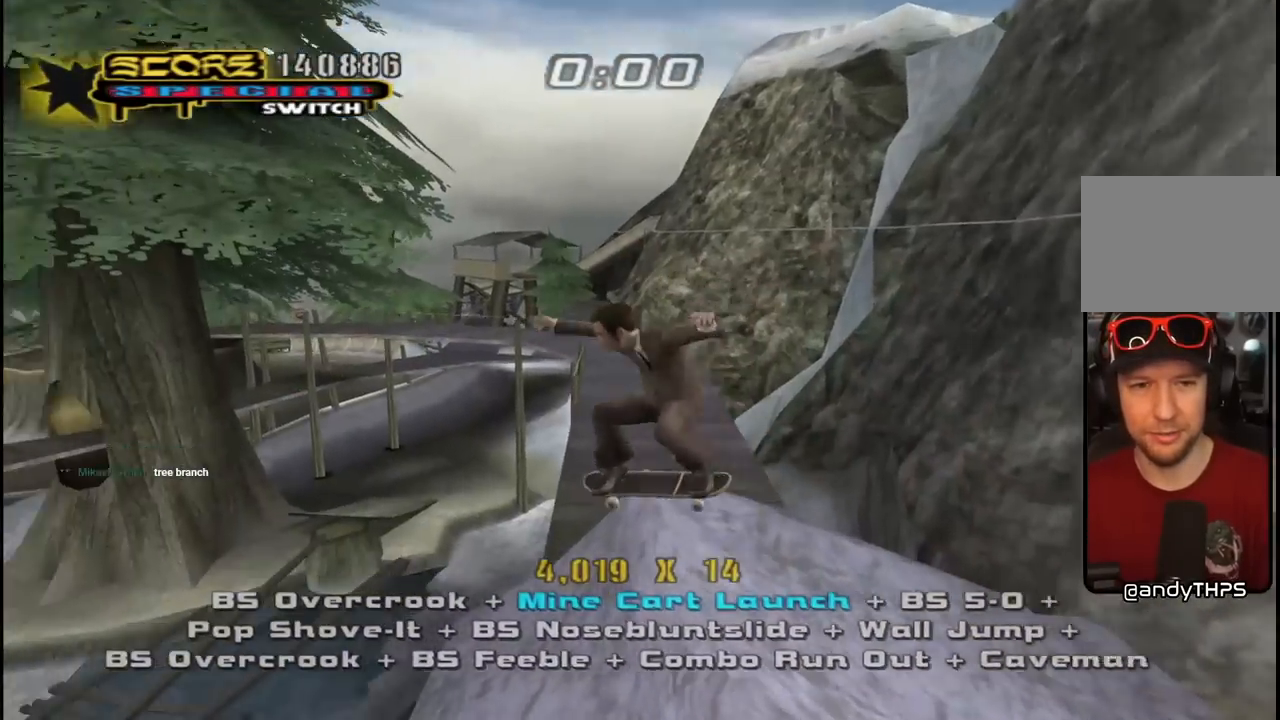
{"buttons": ["CROSS", "DPAD_UP", "DPAD_LEFT"], "left_stick": "center", "right_stick": "center"}
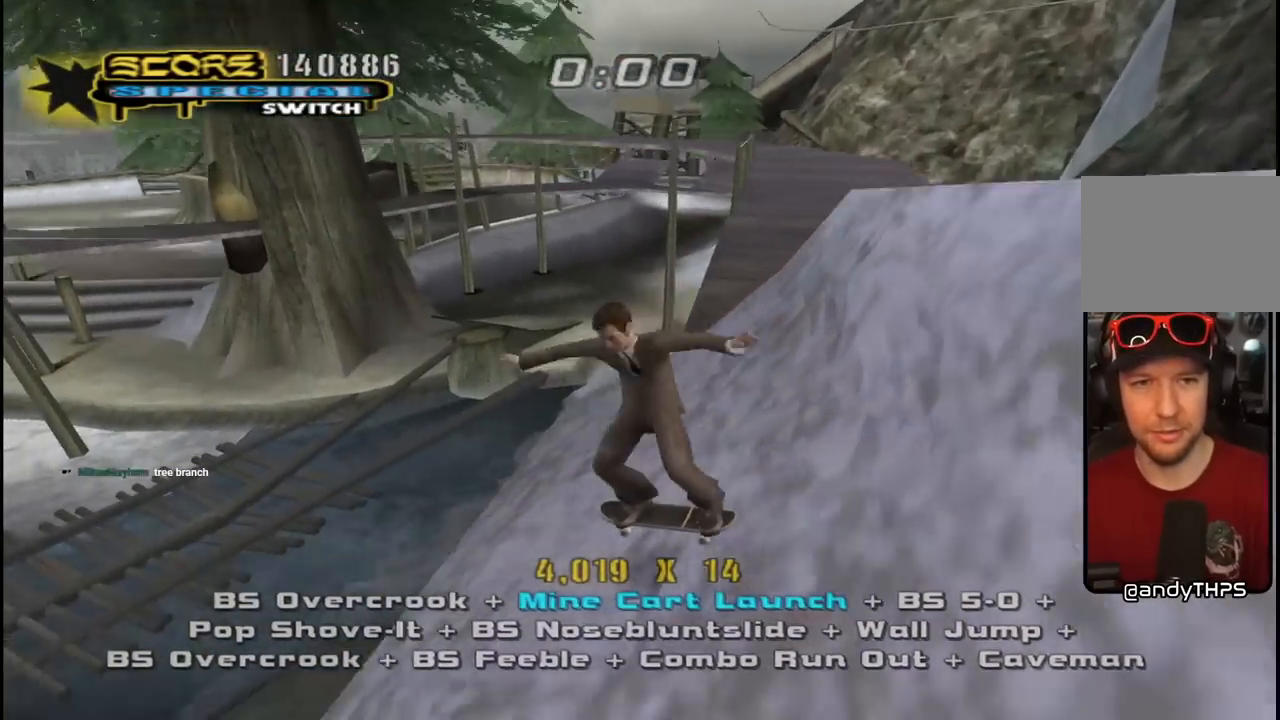
{"buttons": ["CROSS", "DPAD_DOWN", "DPAD_RIGHT"], "left_stick": "center", "right_stick": "center"}
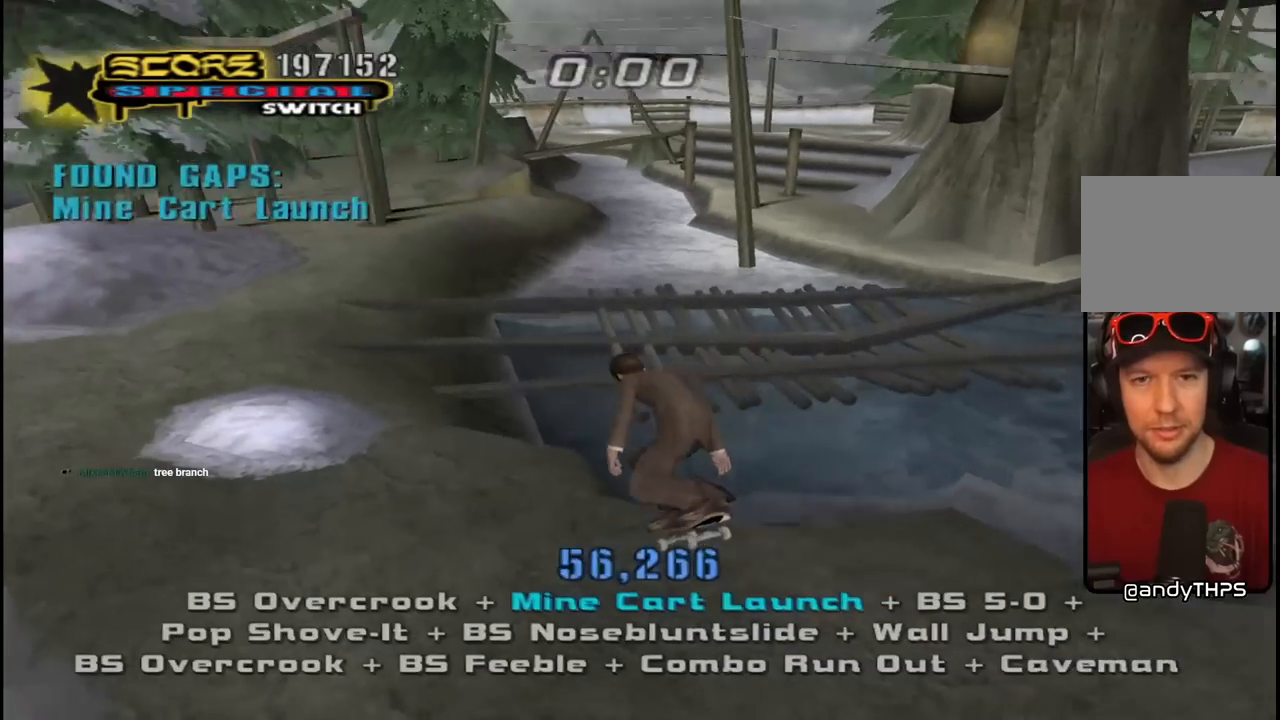
{"buttons": [], "left_stick": "center", "right_stick": "center"}
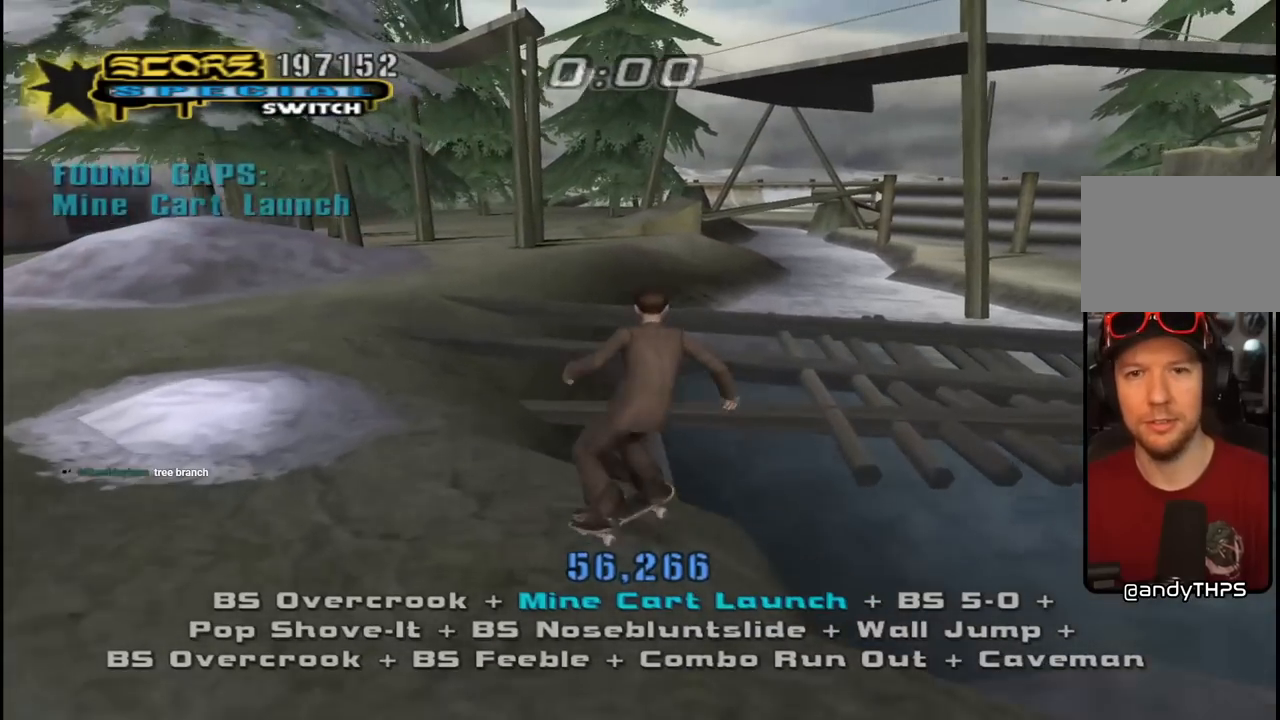
{"buttons": [], "left_stick": "center", "right_stick": "center", "events": []}
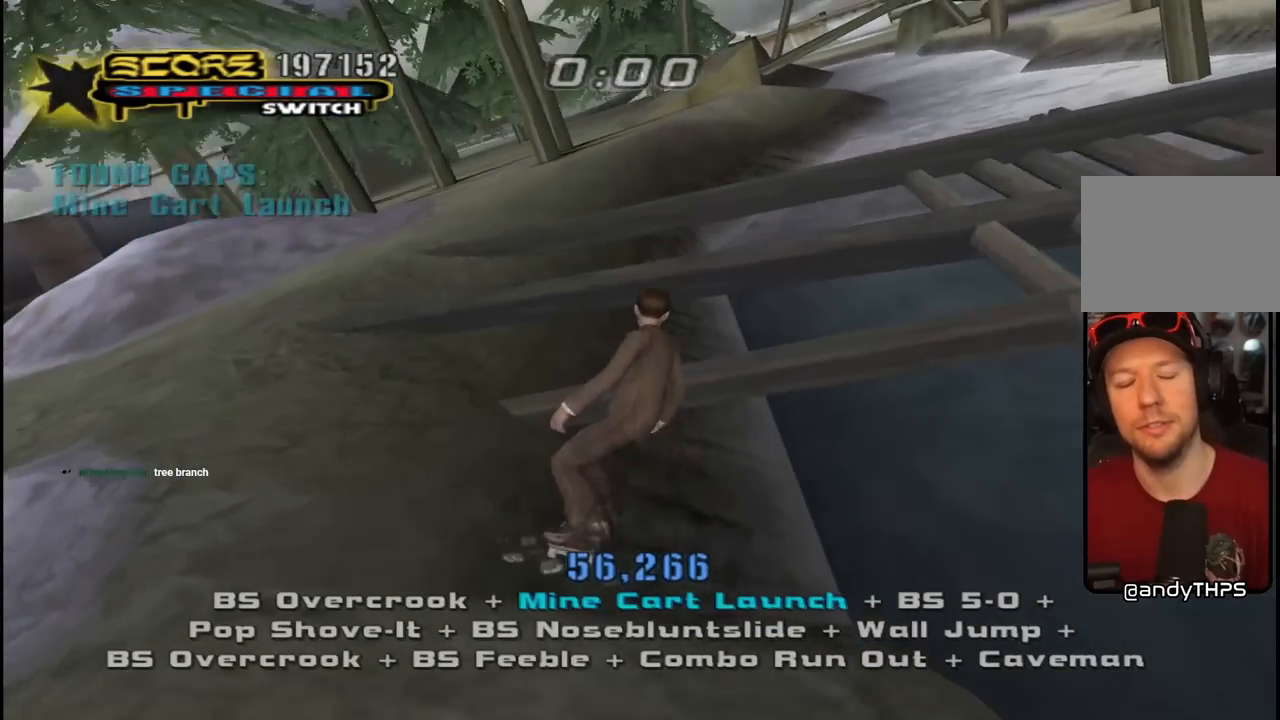
{"buttons": [], "left_stick": "center", "right_stick": "center", "events": []}
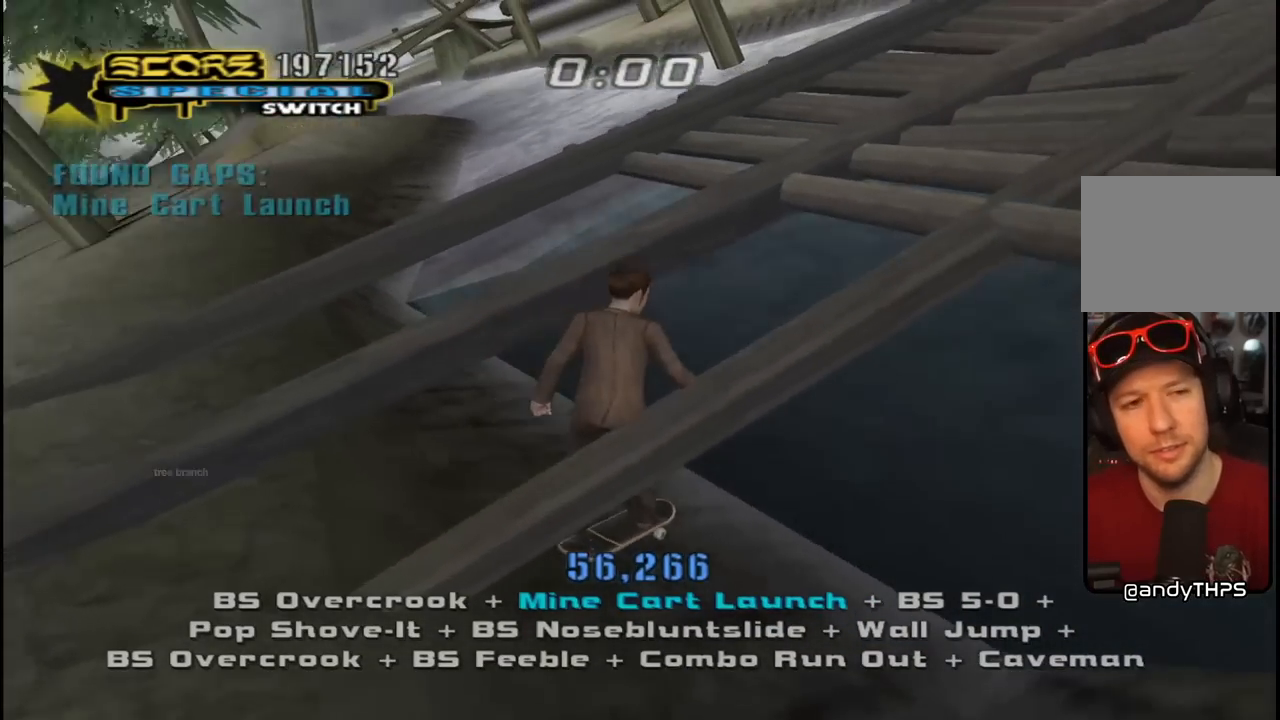
{"buttons": ["CROSS"], "left_stick": "center", "right_stick": "center", "events": [[433, "CROSS", "down"]]}
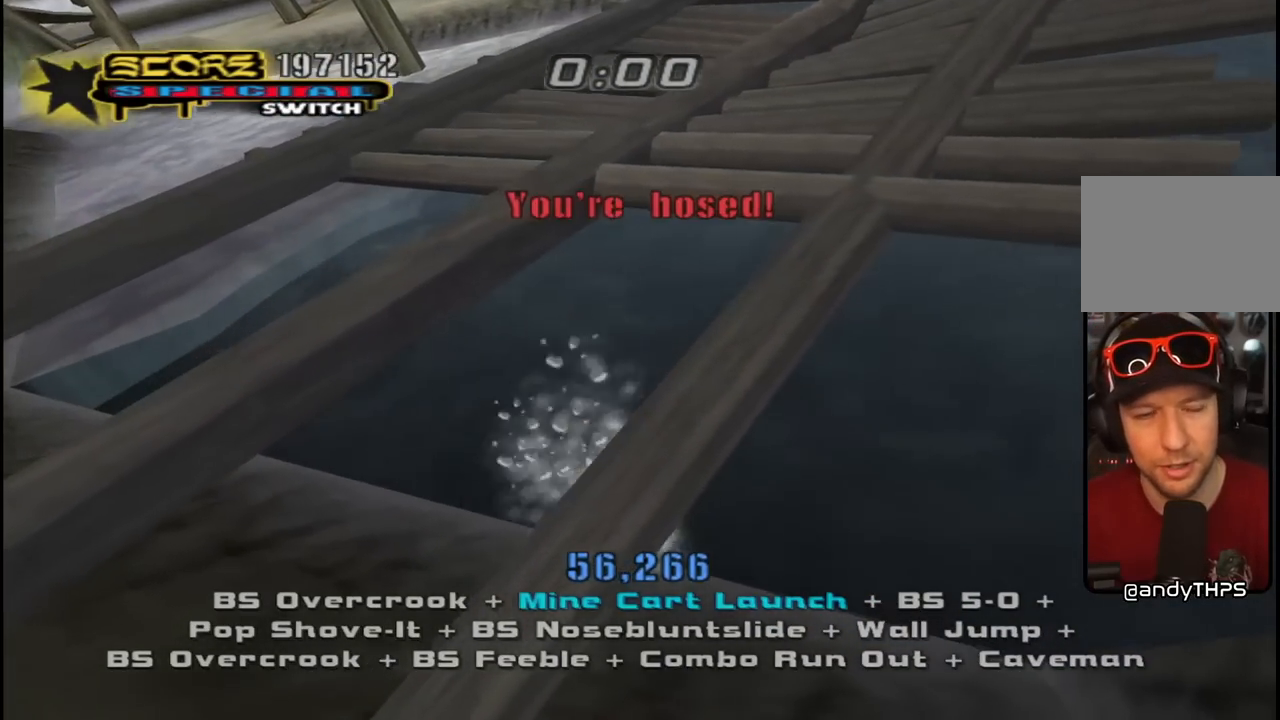
{"buttons": [], "left_stick": "center", "right_stick": "center", "events": [[133, "CROSS", "up"]]}
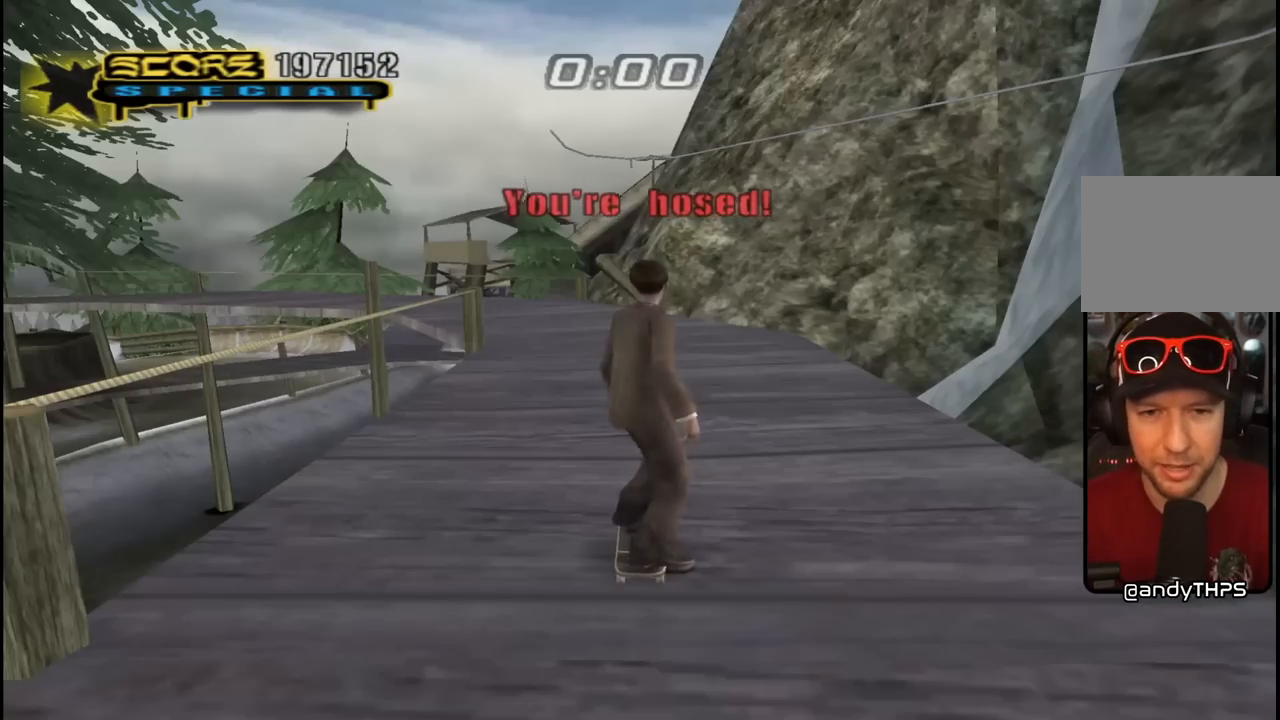
{"buttons": [], "left_stick": "center", "right_stick": "center", "events": []}
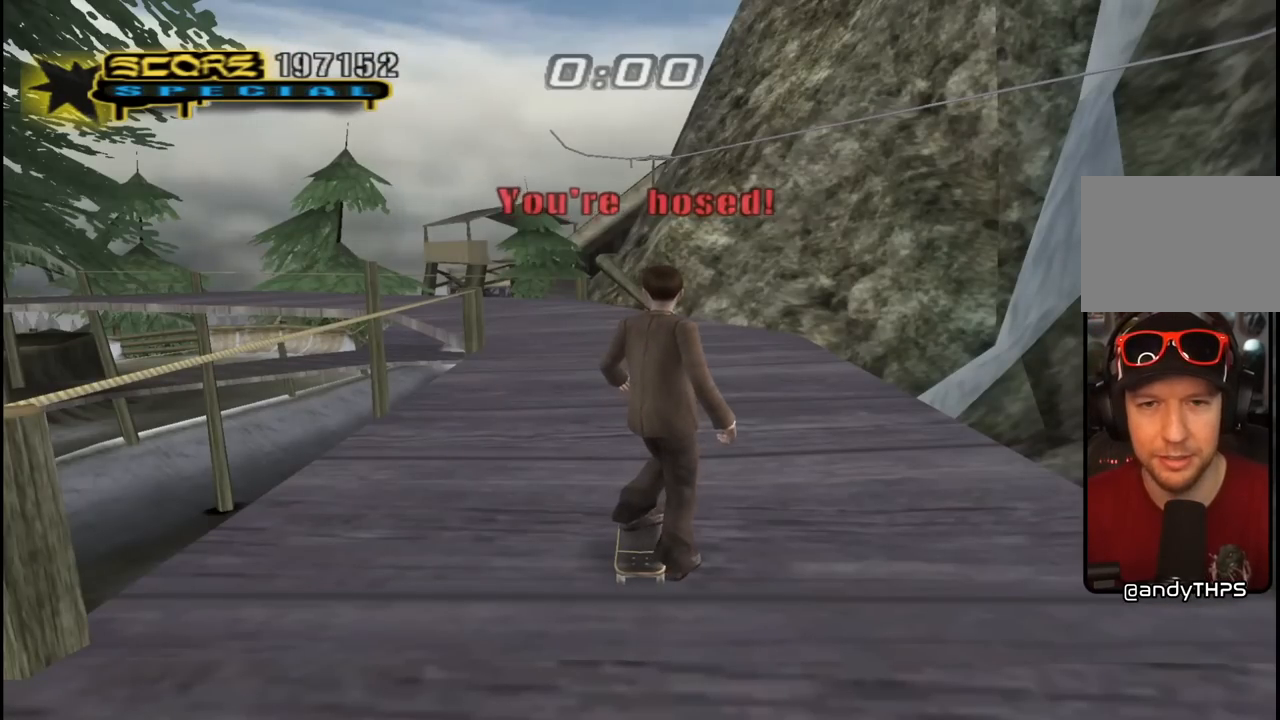
{"buttons": [], "left_stick": "center", "right_stick": "center", "events": []}
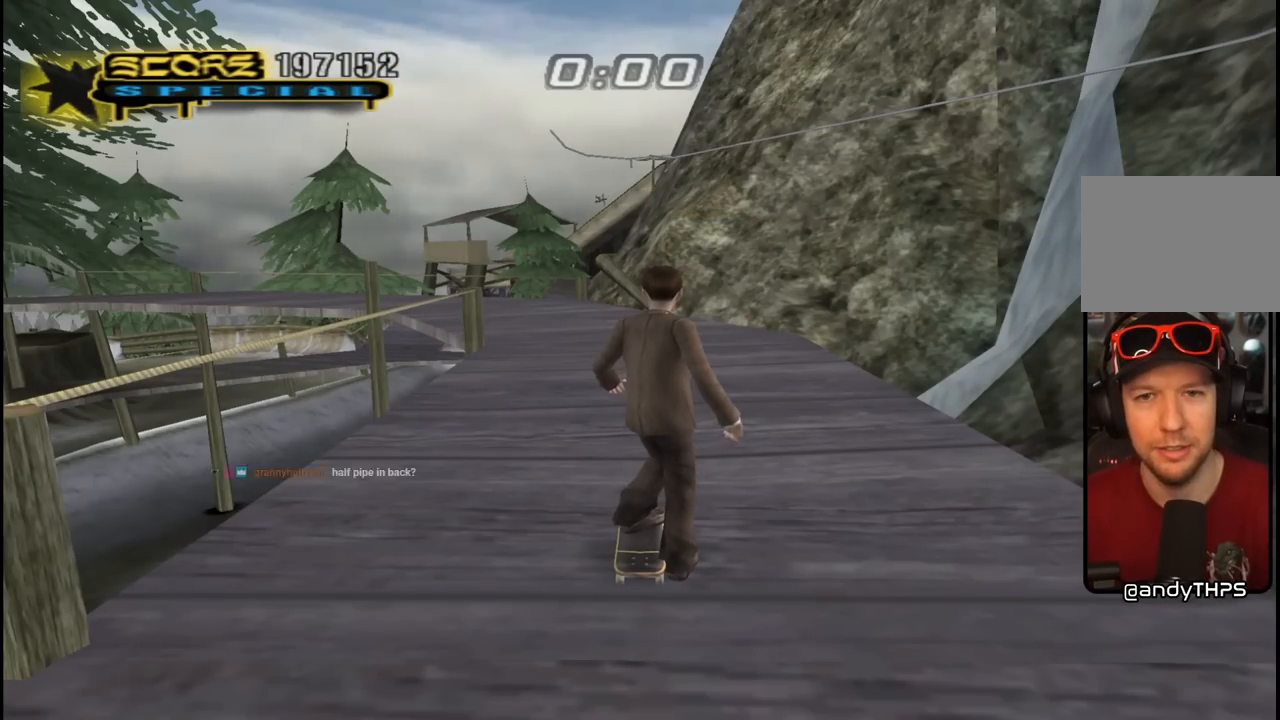
{"buttons": [], "left_stick": "center", "right_stick": "center", "events": []}
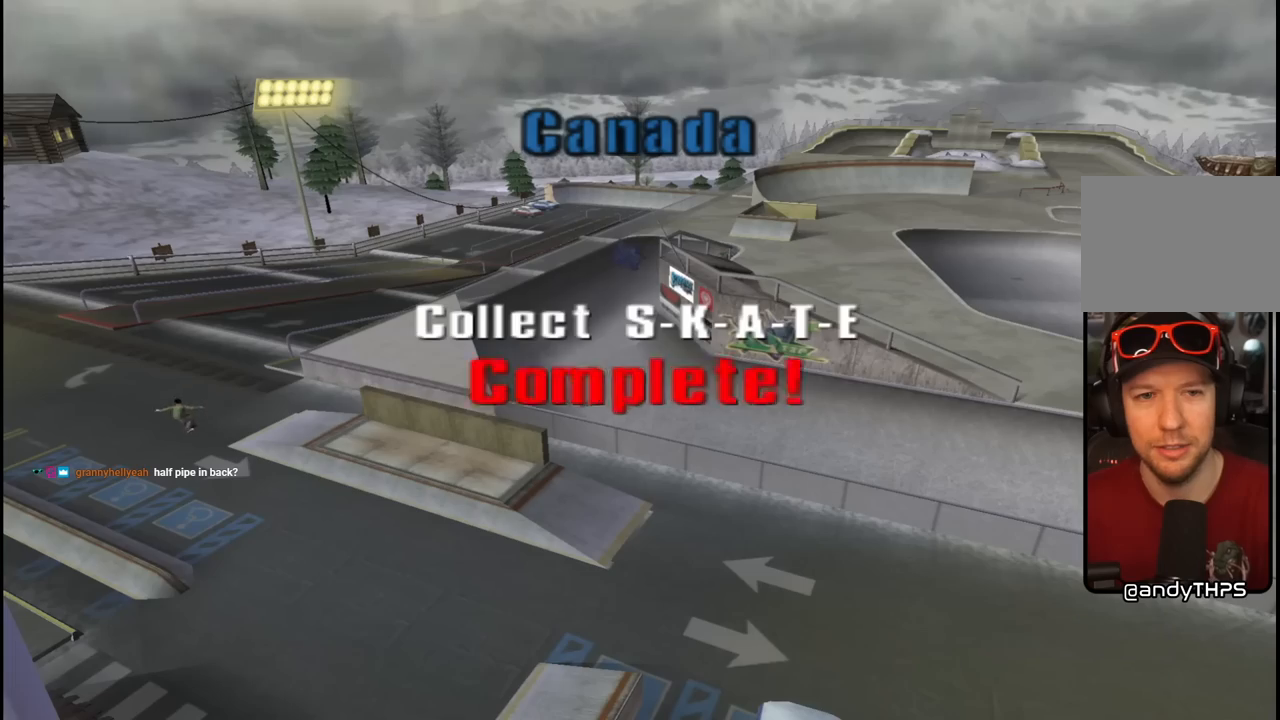
{"buttons": ["CROSS"], "left_stick": "center", "right_stick": "center", "events": [[500, "CROSS", "down"]]}
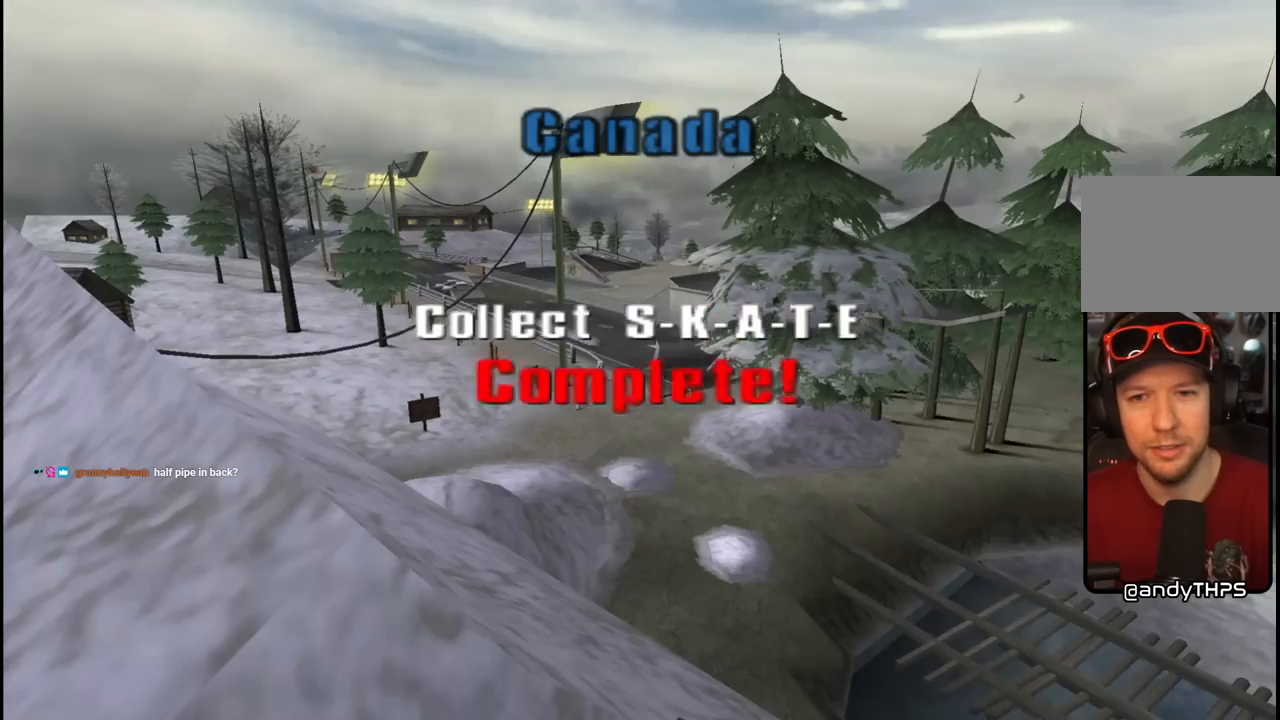
{"buttons": [], "left_stick": "center", "right_stick": "center", "events": [[133, "CROSS", "up"], [317, "CROSS", "down"], [467, "CROSS", "up"]]}
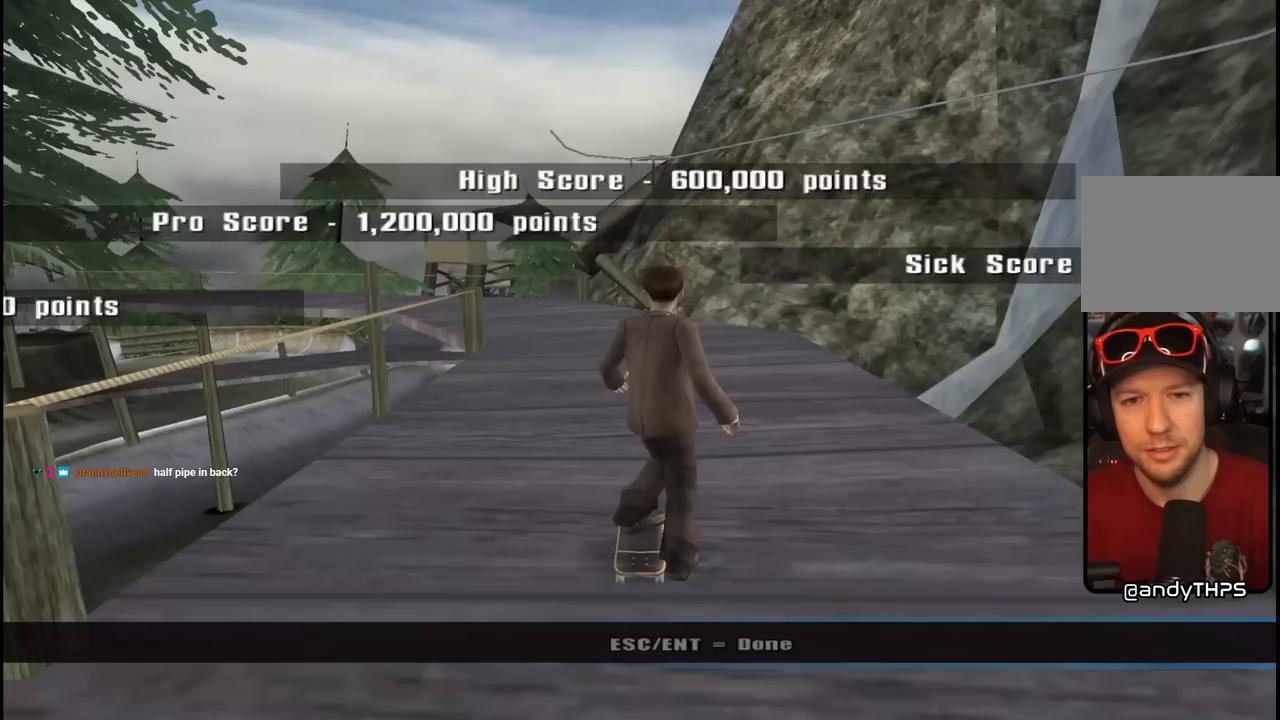
{"buttons": [], "left_stick": "center", "right_stick": "center", "events": []}
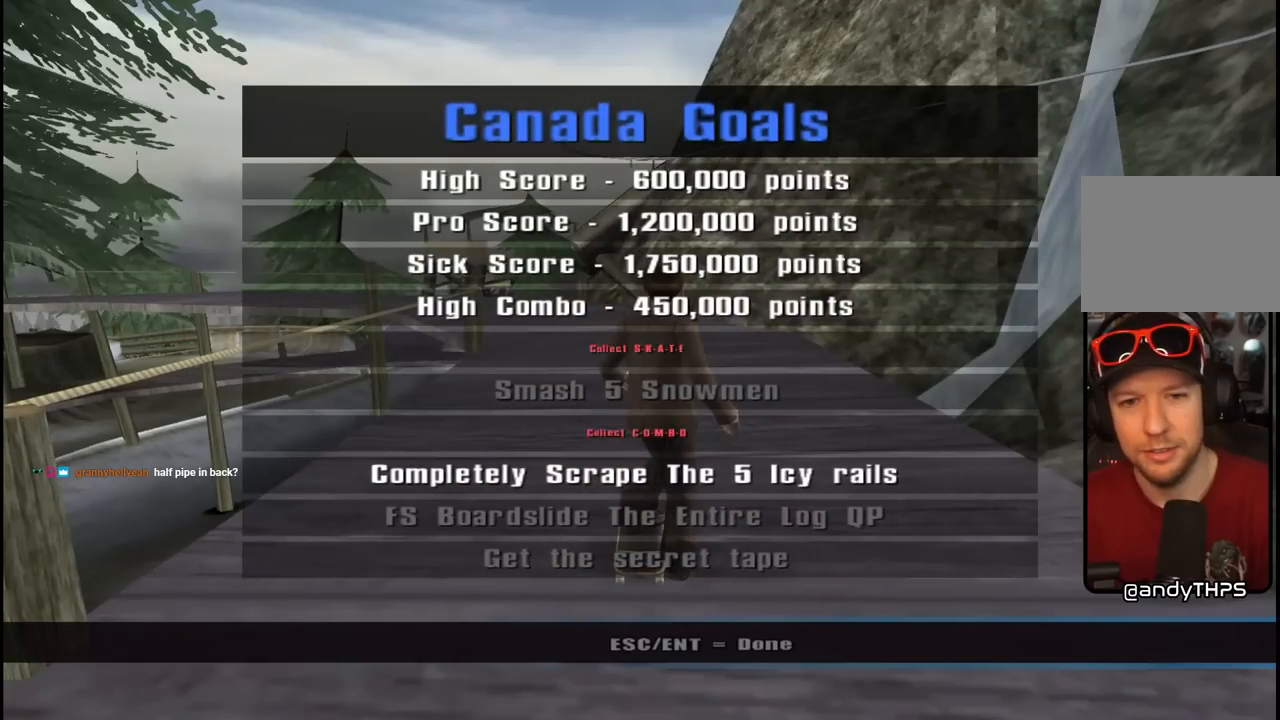
{"buttons": [], "left_stick": "center", "right_stick": "center", "events": []}
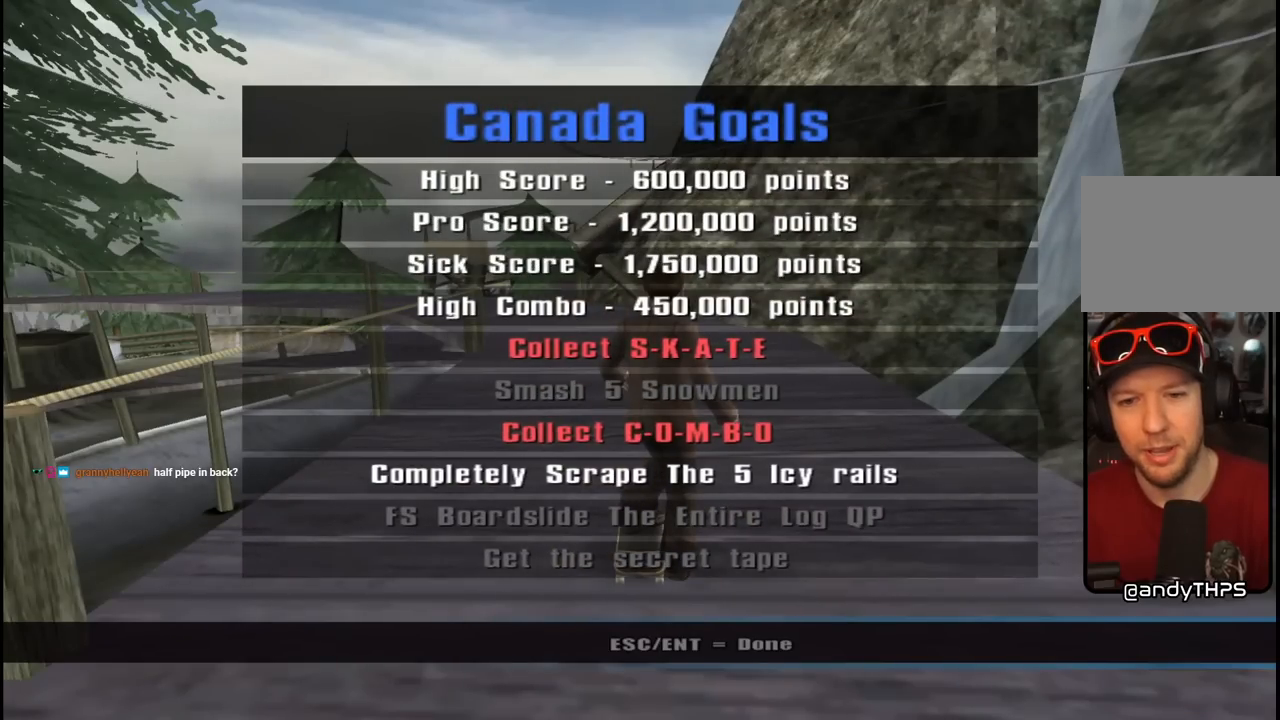
{"buttons": [], "left_stick": "center", "right_stick": "center", "events": []}
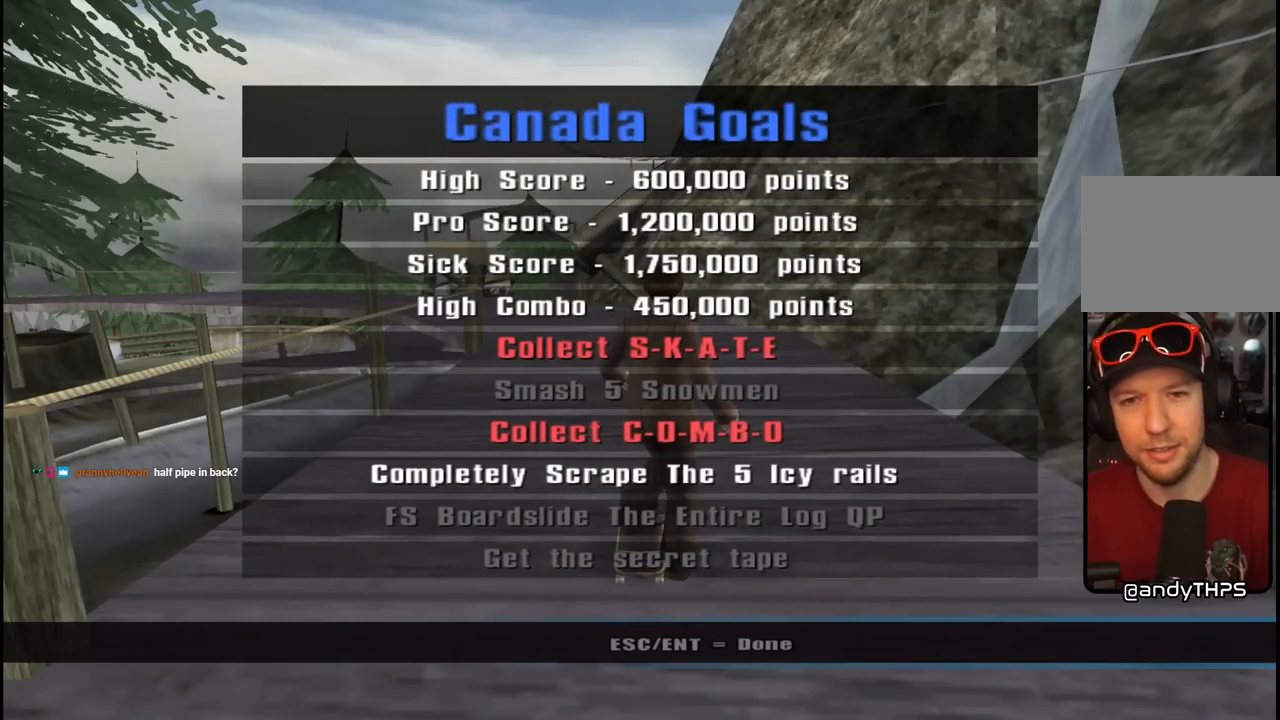
{"buttons": [], "left_stick": "center", "right_stick": "center", "events": []}
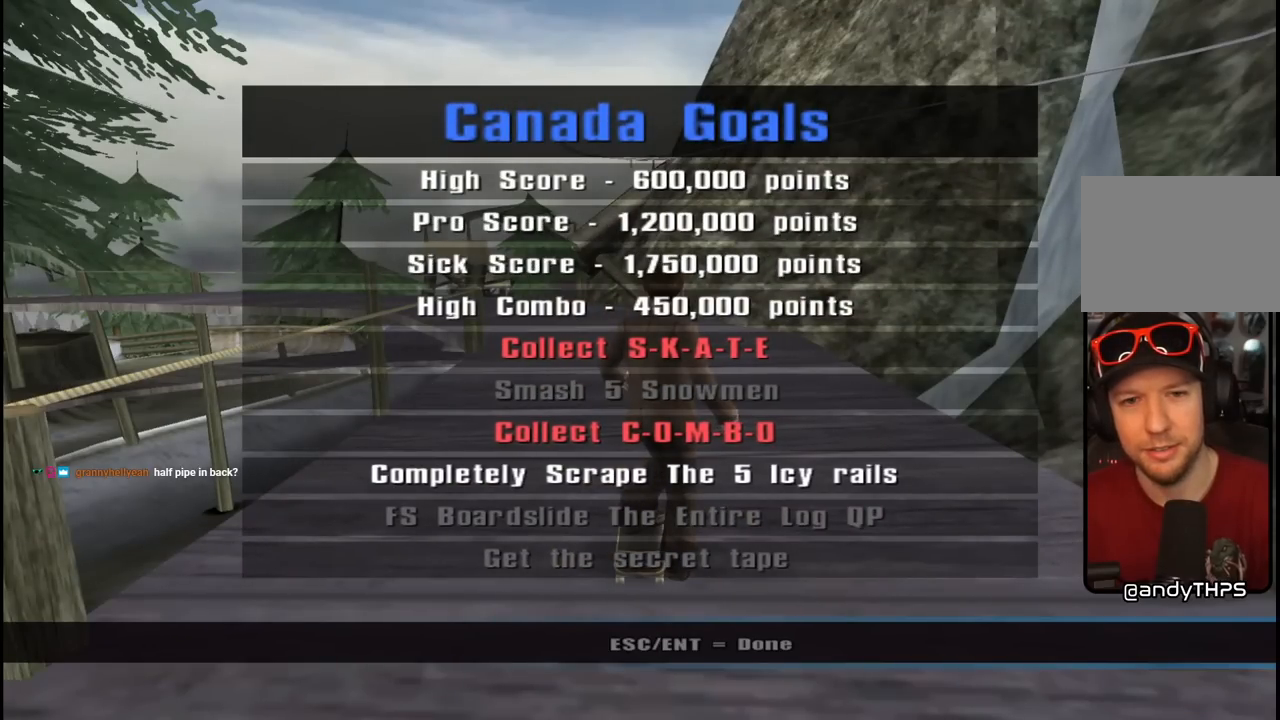
{"buttons": [], "left_stick": "center", "right_stick": "center", "events": [[150, "CROSS", "down"], [317, "CROSS", "up"]]}
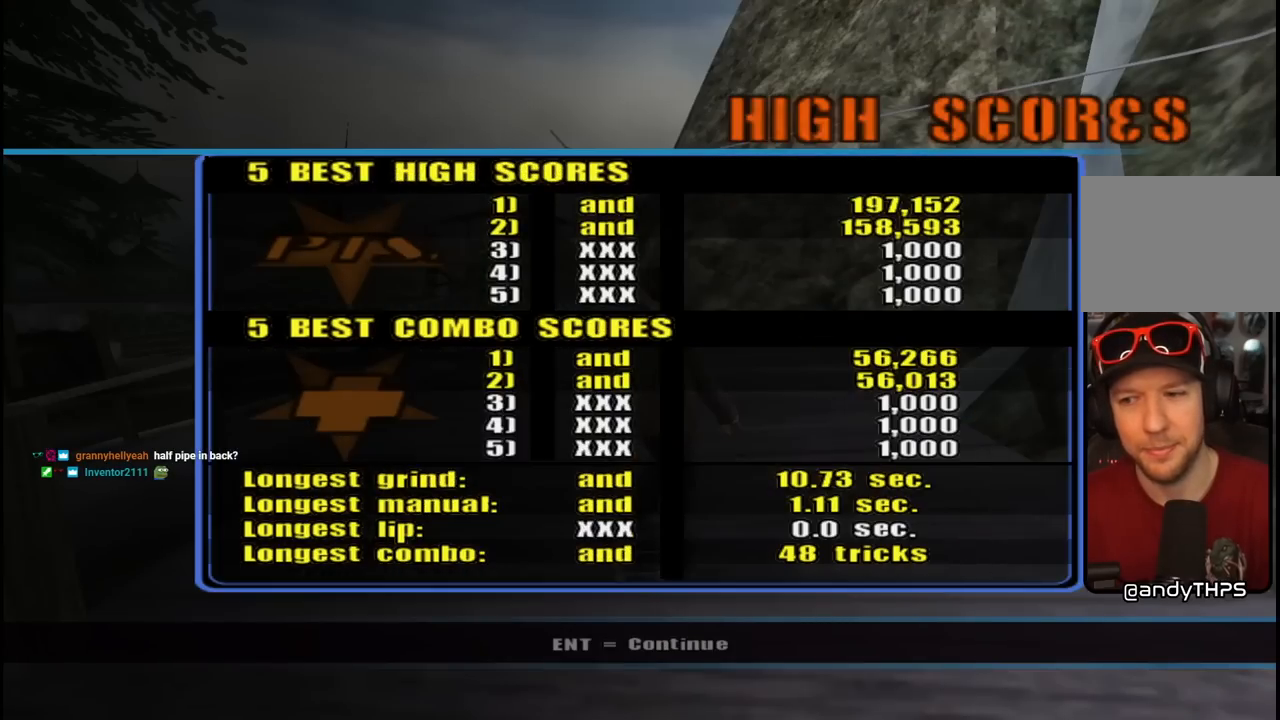
{"buttons": [], "left_stick": "center", "right_stick": "center", "events": []}
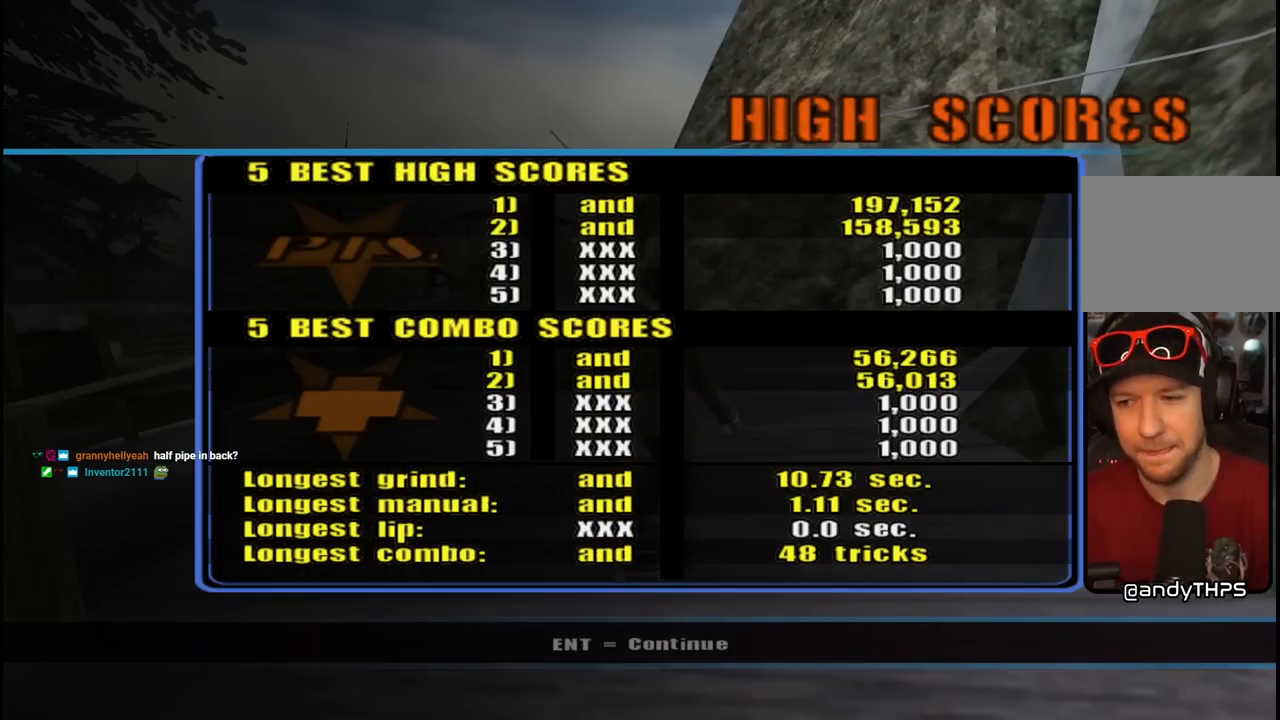
{"buttons": [], "left_stick": "center", "right_stick": "center", "events": []}
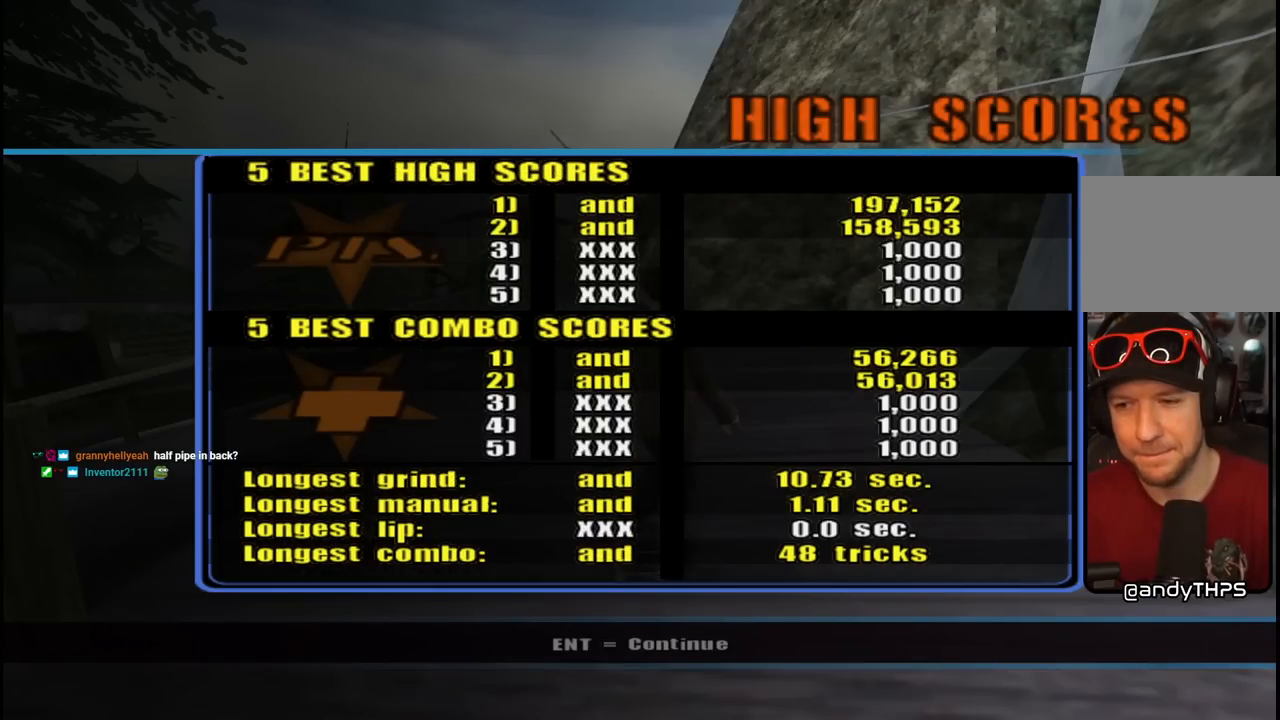
{"buttons": [], "left_stick": "center", "right_stick": "center", "events": []}
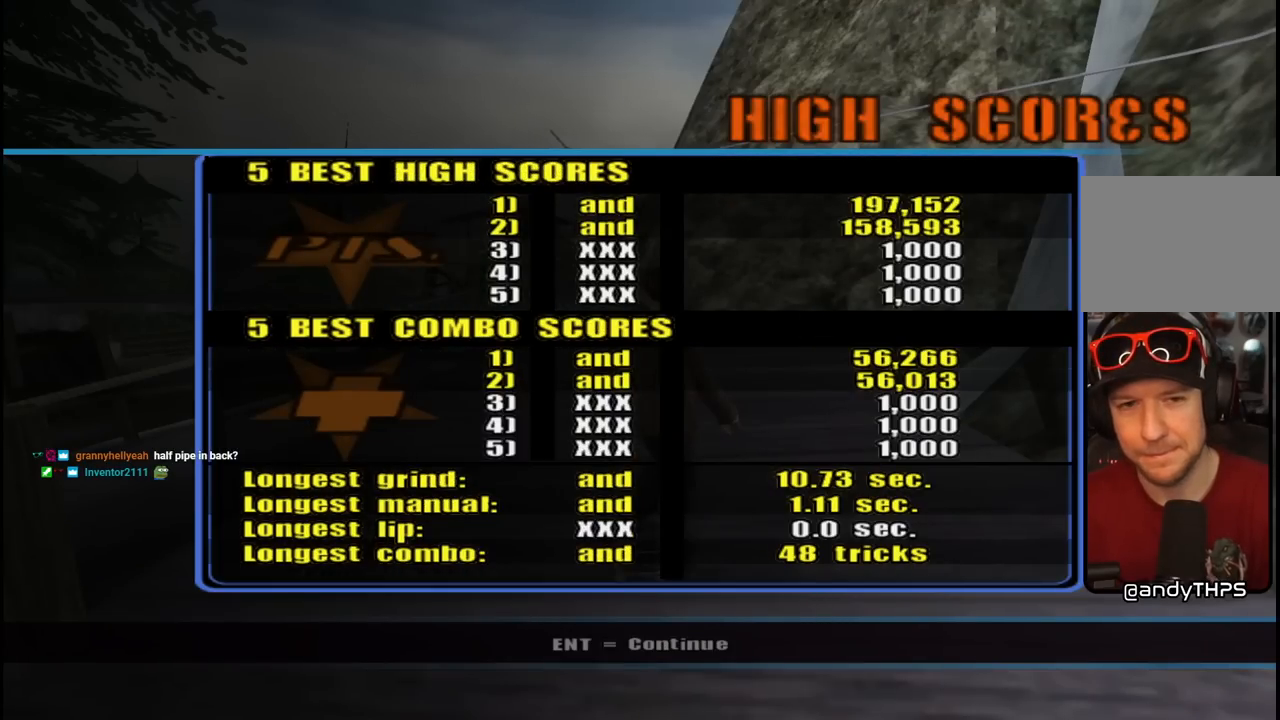
{"buttons": ["CROSS"], "left_stick": "center", "right_stick": "center", "events": [[483, "CROSS", "down"]]}
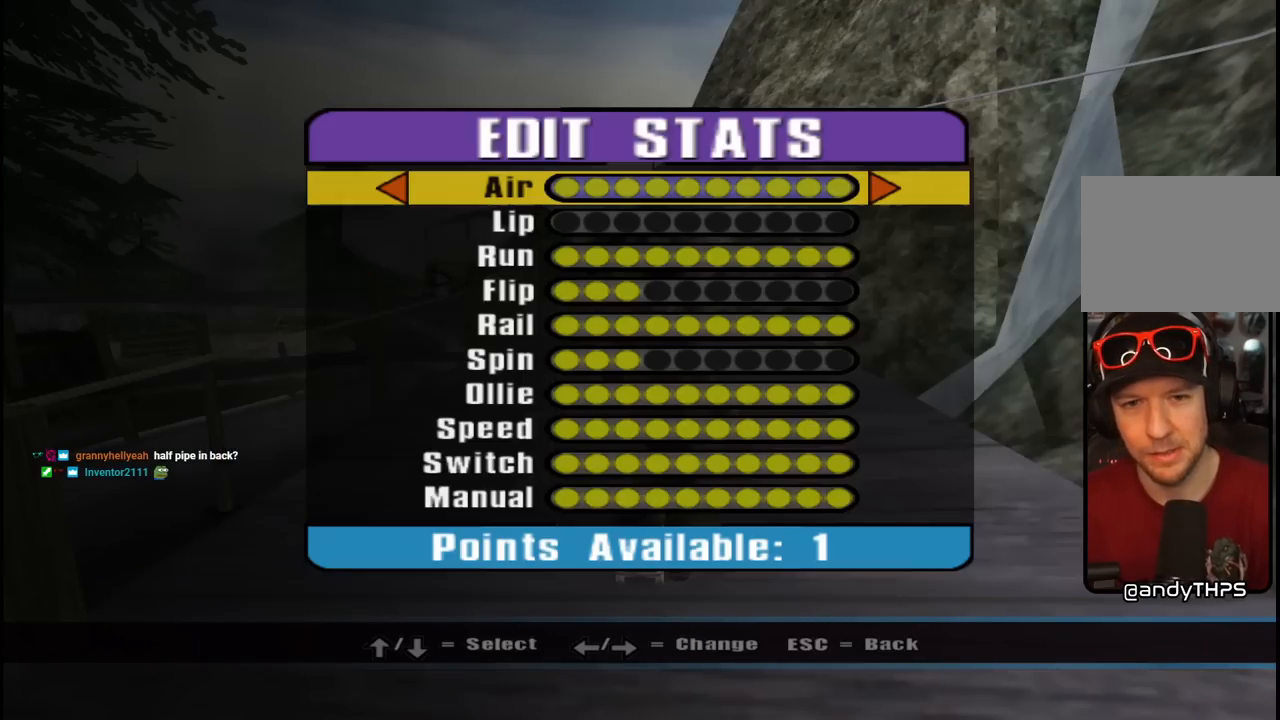
{"buttons": [], "left_stick": "center", "right_stick": "center", "events": [[100, "CROSS", "up"]]}
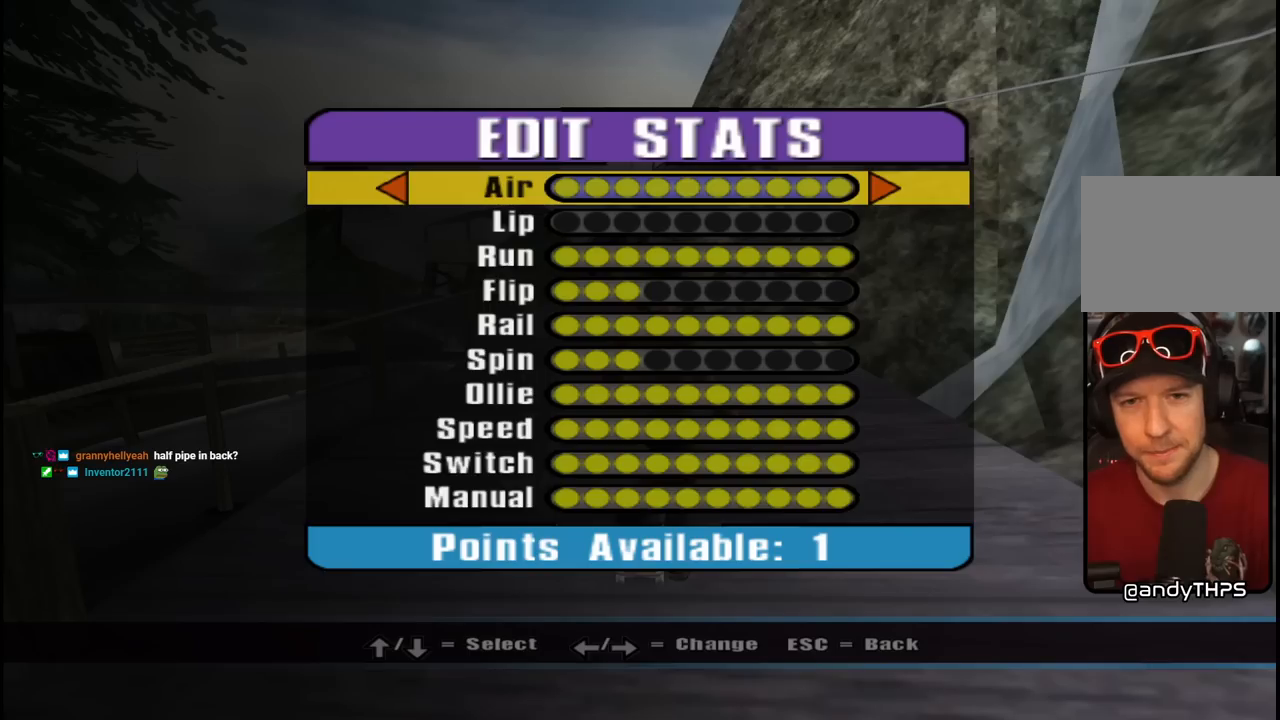
{"buttons": [], "left_stick": "center", "right_stick": "center", "events": [[417, "DPAD_DOWN", "down"], [500, "DPAD_DOWN", "up"]]}
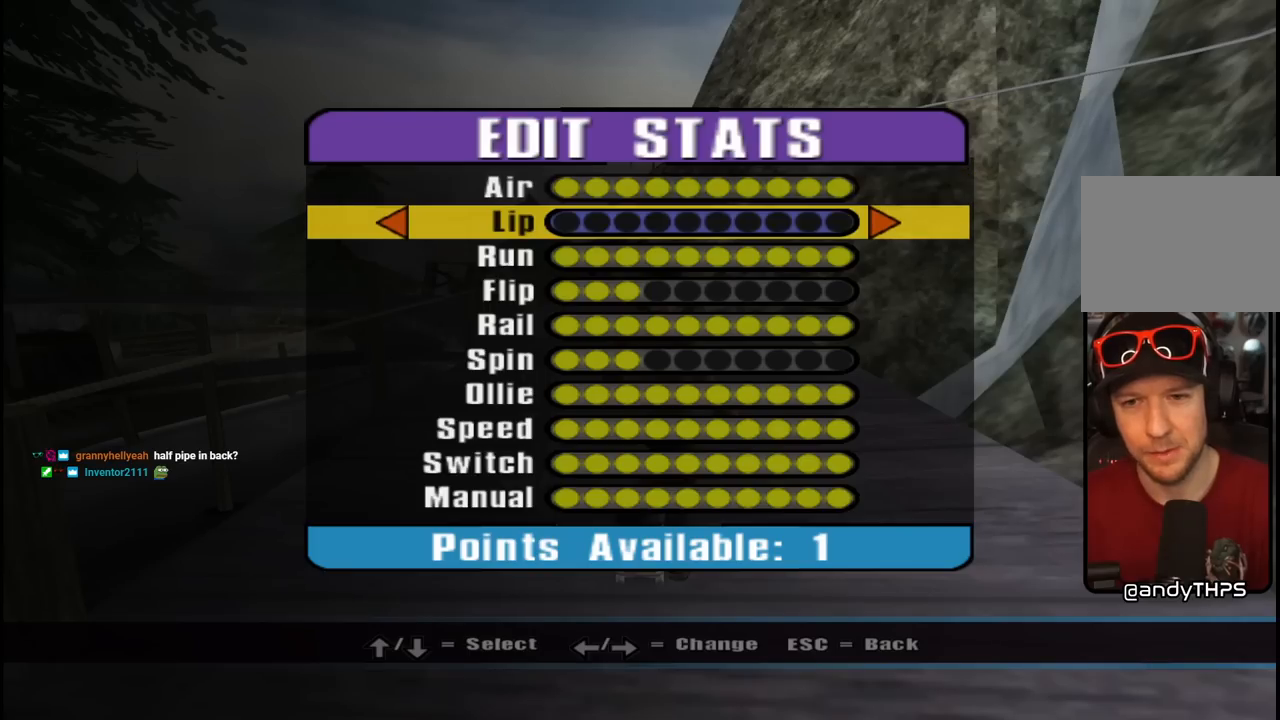
{"buttons": [], "left_stick": "center", "right_stick": "center", "events": [[67, "DPAD_DOWN", "down"], [167, "DPAD_DOWN", "up"], [217, "DPAD_DOWN", "down"], [350, "DPAD_DOWN", "up"]]}
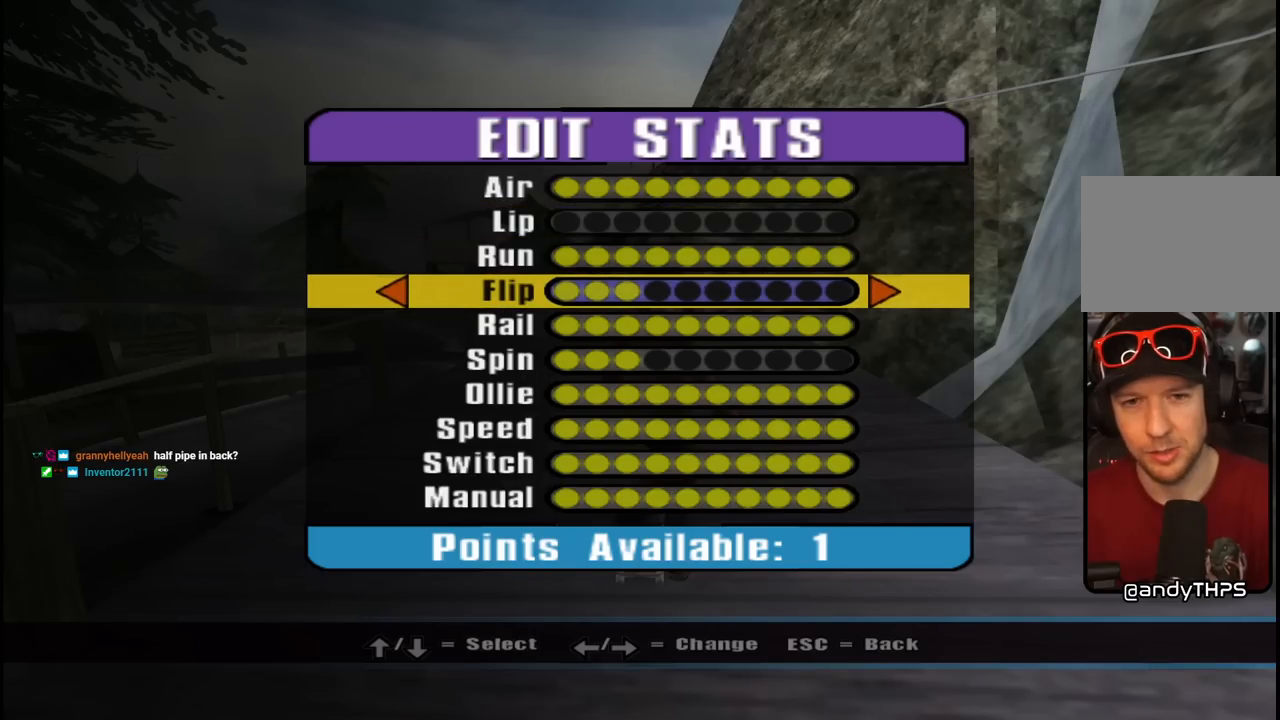
{"buttons": ["DPAD_DOWN"], "left_stick": "center", "right_stick": "center", "events": [[450, "DPAD_DOWN", "down"]]}
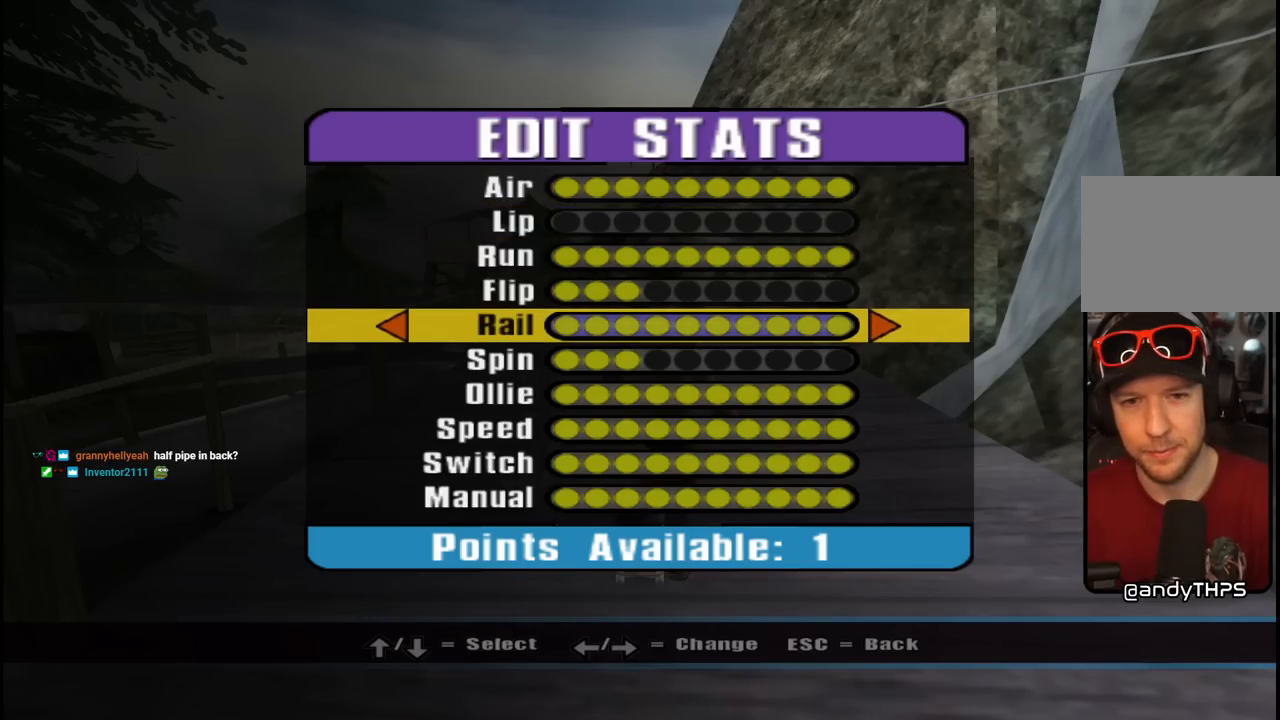
{"buttons": [], "left_stick": "center", "right_stick": "center", "events": [[33, "DPAD_DOWN", "up"], [417, "DPAD_DOWN", "down"], [500, "DPAD_DOWN", "up"]]}
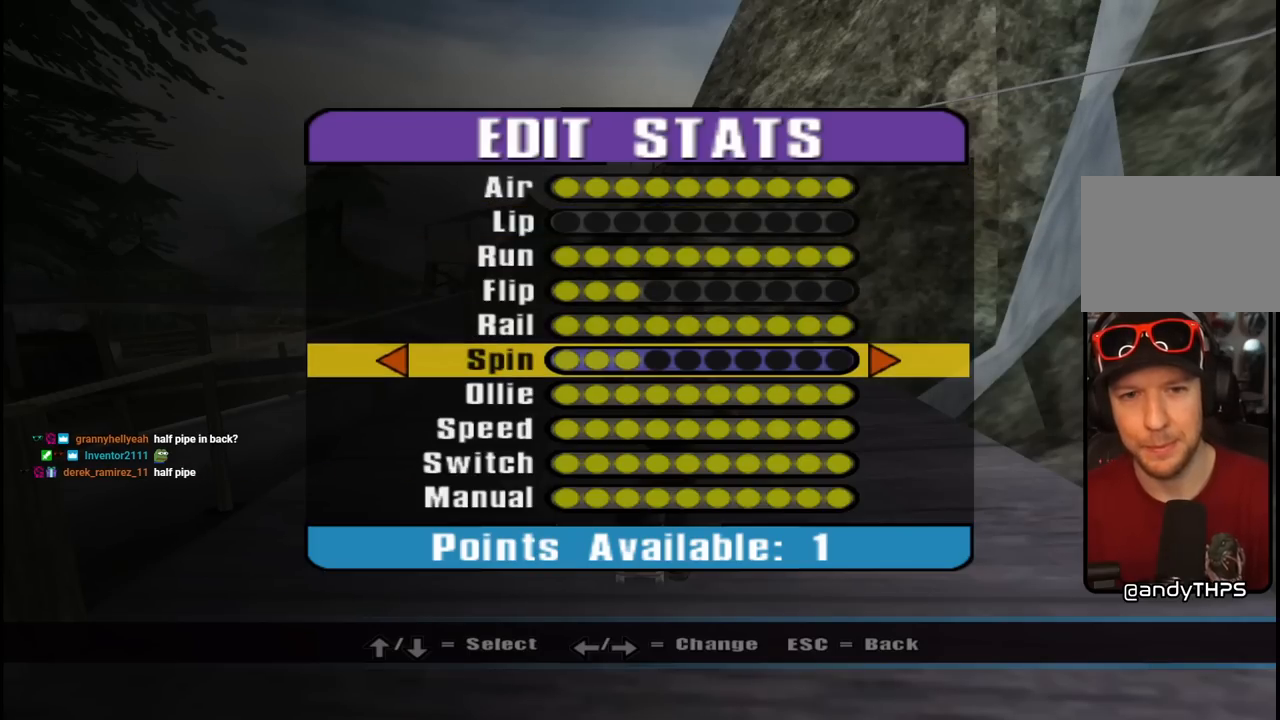
{"buttons": ["DPAD_RIGHT"], "left_stick": "center", "right_stick": "center", "events": [[450, "DPAD_RIGHT", "down"]]}
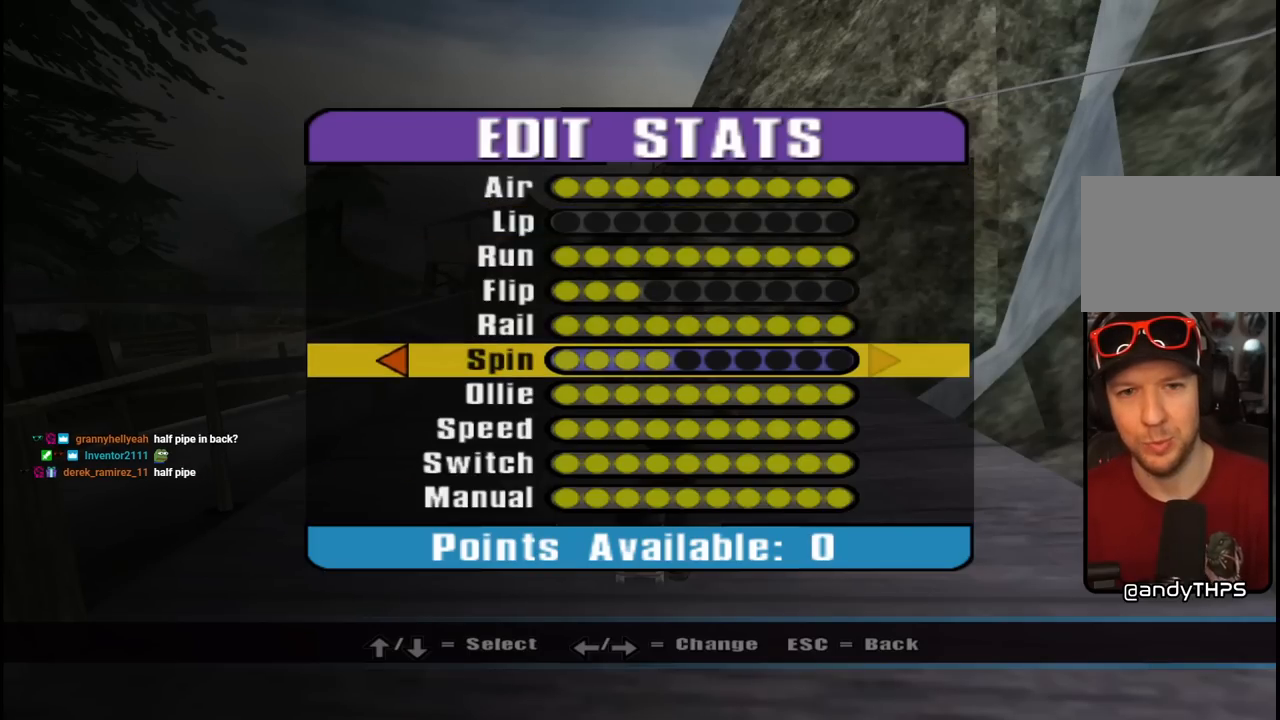
{"buttons": [], "left_stick": "center", "right_stick": "center", "events": [[33, "DPAD_RIGHT", "up"], [317, "DPAD_UP", "down"], [417, "DPAD_UP", "up"]]}
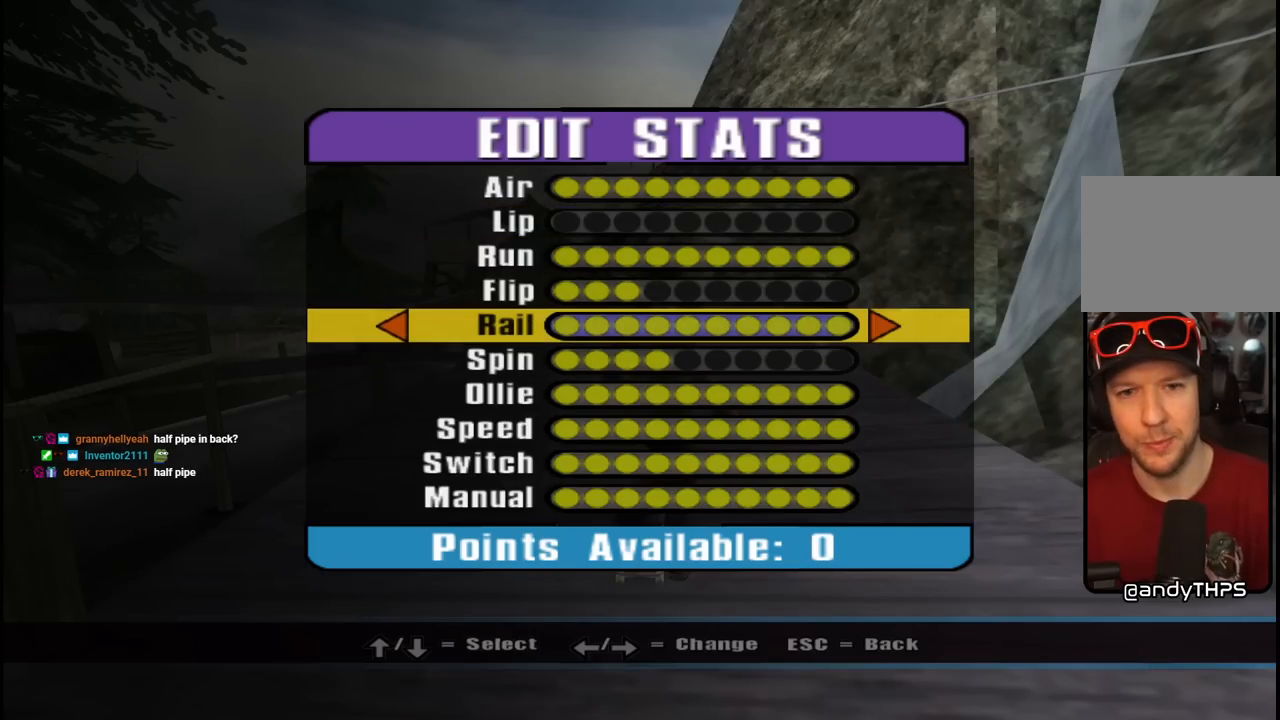
{"buttons": [], "left_stick": "center", "right_stick": "center", "events": [[33, "DPAD_RIGHT", "down"], [150, "DPAD_RIGHT", "up"]]}